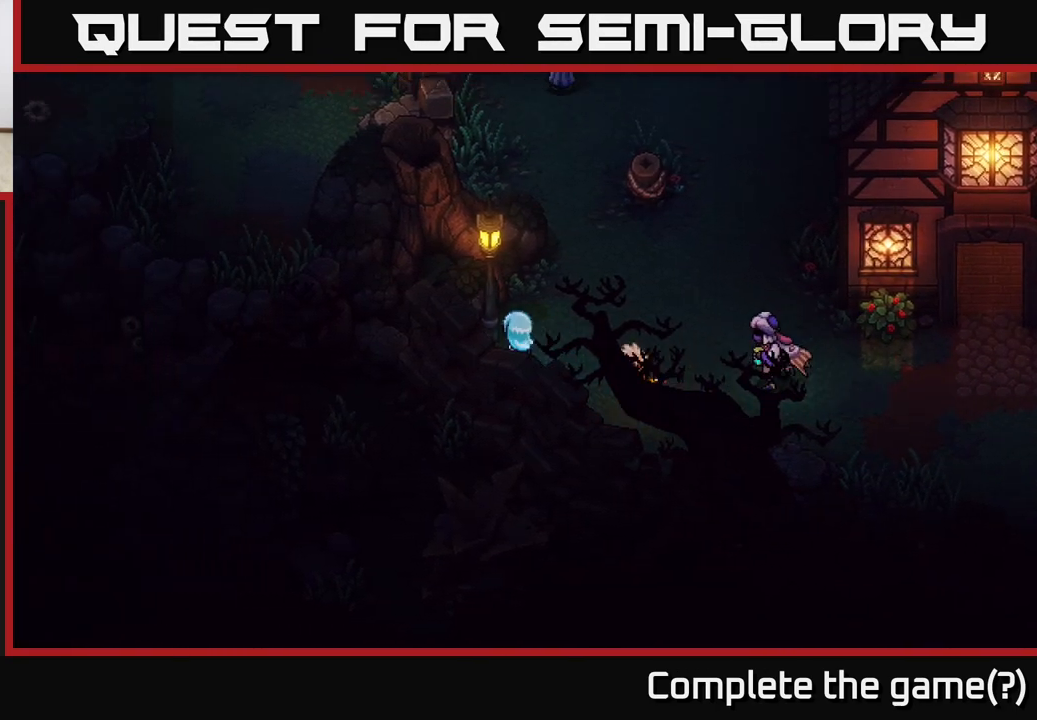
Gameplay with a controller (Xbox layout); each line is a JSON object with the inputs held at the frame after it. "events" lists button and stick changes between this image and that frame as [ms after this image, input, new state], when the widget could be followed in between.
{"buttons": [], "left_stick": "up", "right_stick": "center", "events": [[67, "left_stick", "up"], [217, "left_stick", "up-right"], [433, "left_stick", "up"]]}
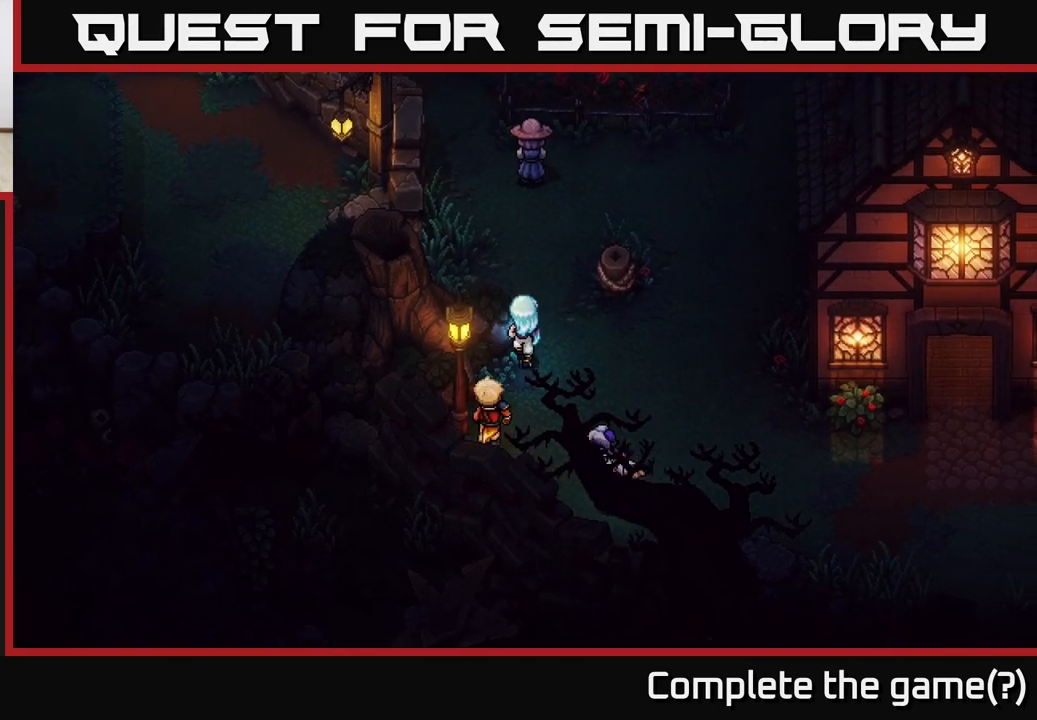
{"buttons": [], "left_stick": "up", "right_stick": "center", "events": []}
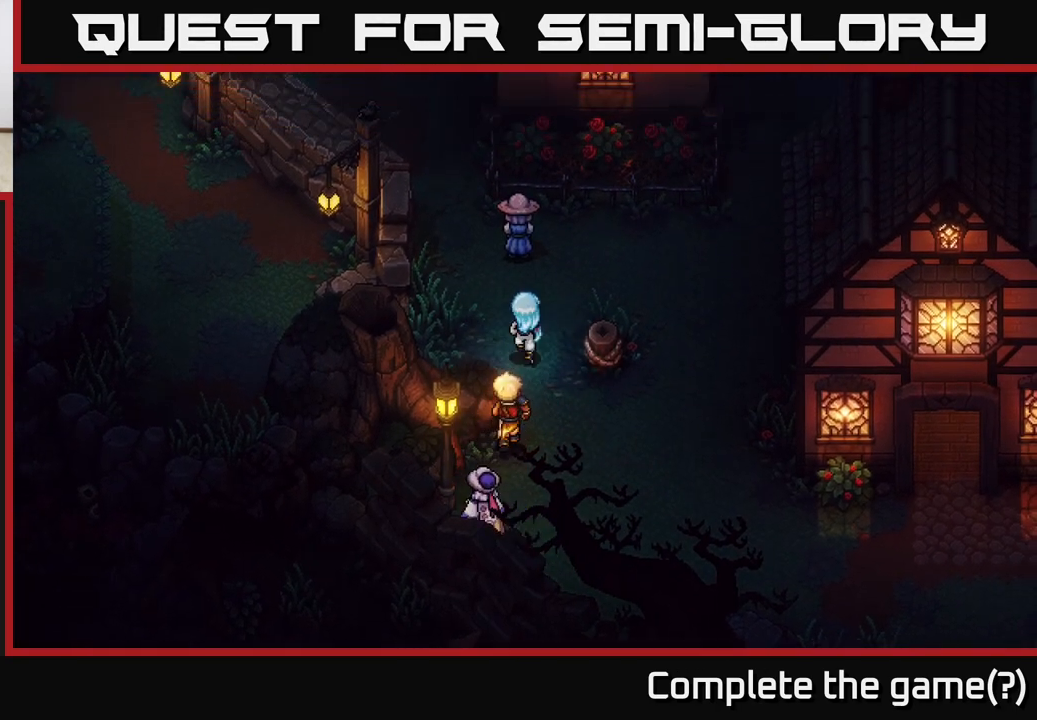
{"buttons": [], "left_stick": "up-left", "right_stick": "center", "events": [[217, "left_stick", "up-left"]]}
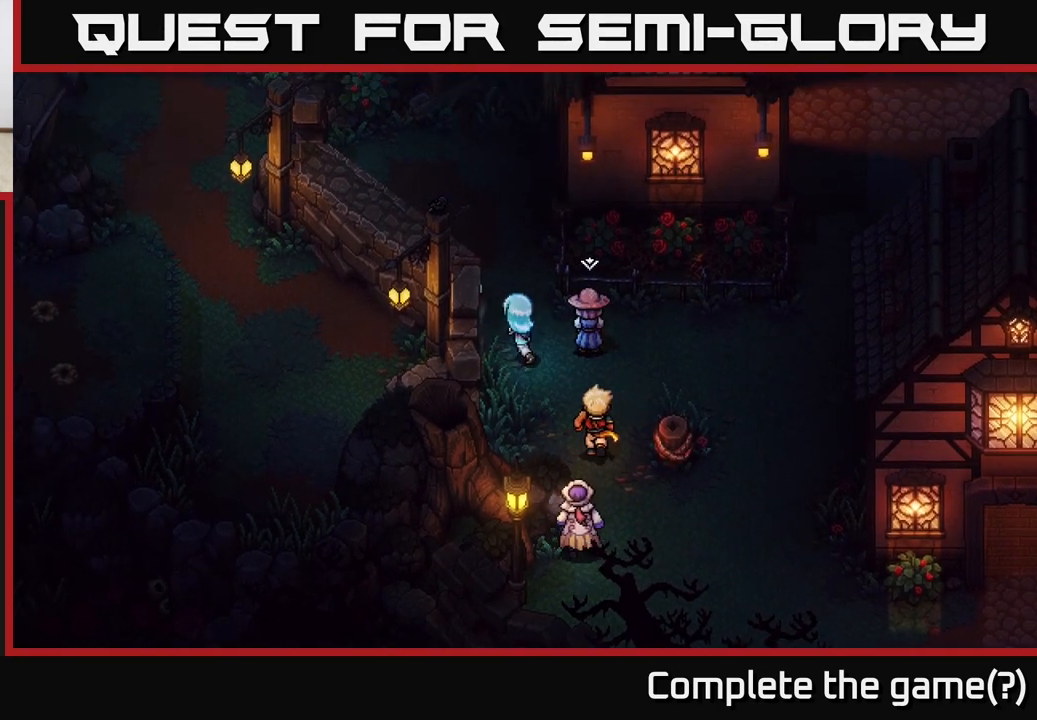
{"buttons": [], "left_stick": "up-left", "right_stick": "center", "events": [[83, "left_stick", "left"], [117, "A", "down"], [167, "A", "up"], [267, "A", "down"], [367, "left_stick", "up-left"], [383, "A", "up"]]}
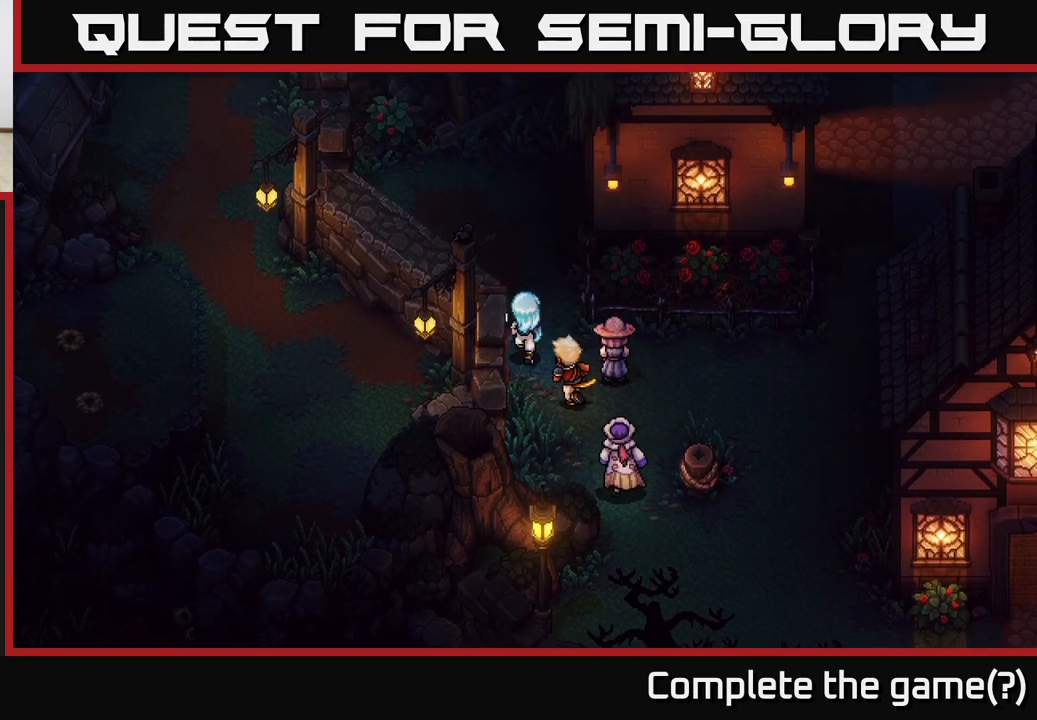
{"buttons": [], "left_stick": "left", "right_stick": "center", "events": [[483, "left_stick", "left"]]}
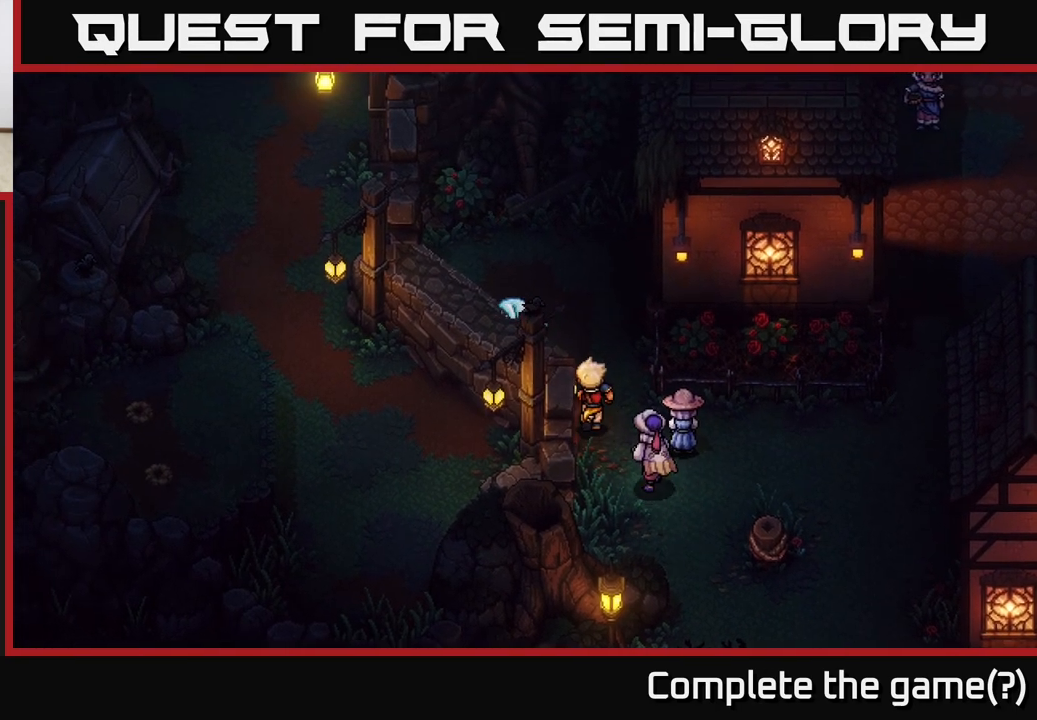
{"buttons": [], "left_stick": "center", "right_stick": "center", "events": [[50, "left_stick", "down-left"], [100, "A", "down"], [200, "A", "up"], [300, "A", "down"], [417, "A", "up"], [433, "left_stick", "center"]]}
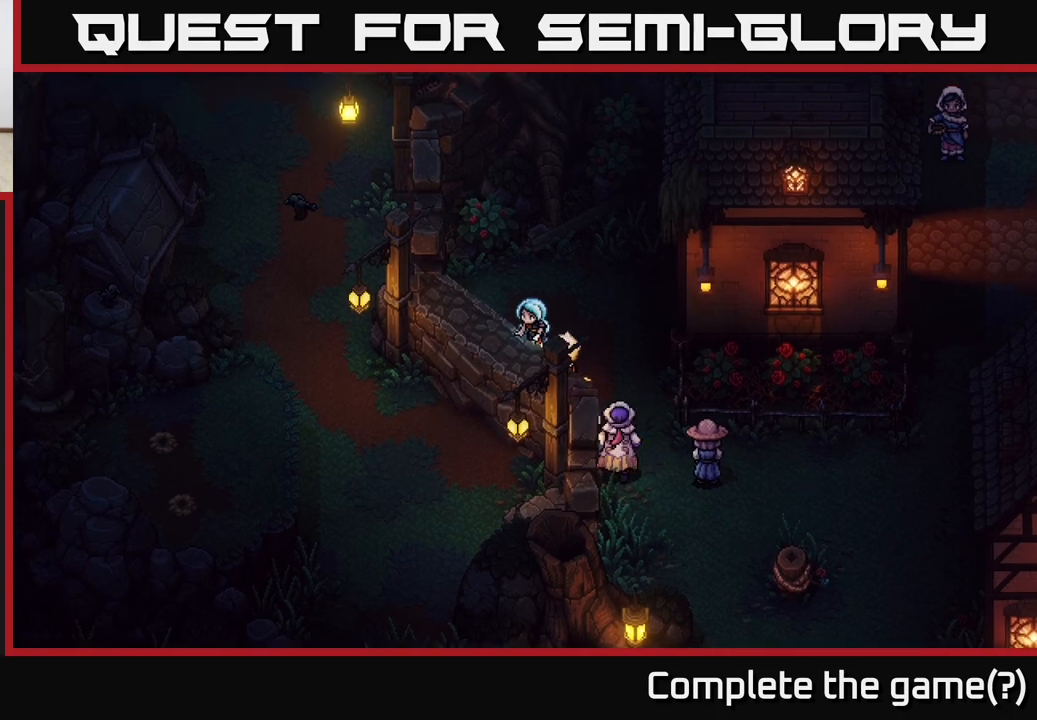
{"buttons": ["A"], "left_stick": "down-left", "right_stick": "center", "events": [[100, "left_stick", "left"], [150, "A", "down"], [250, "left_stick", "down-left"], [267, "A", "up"], [417, "A", "down"]]}
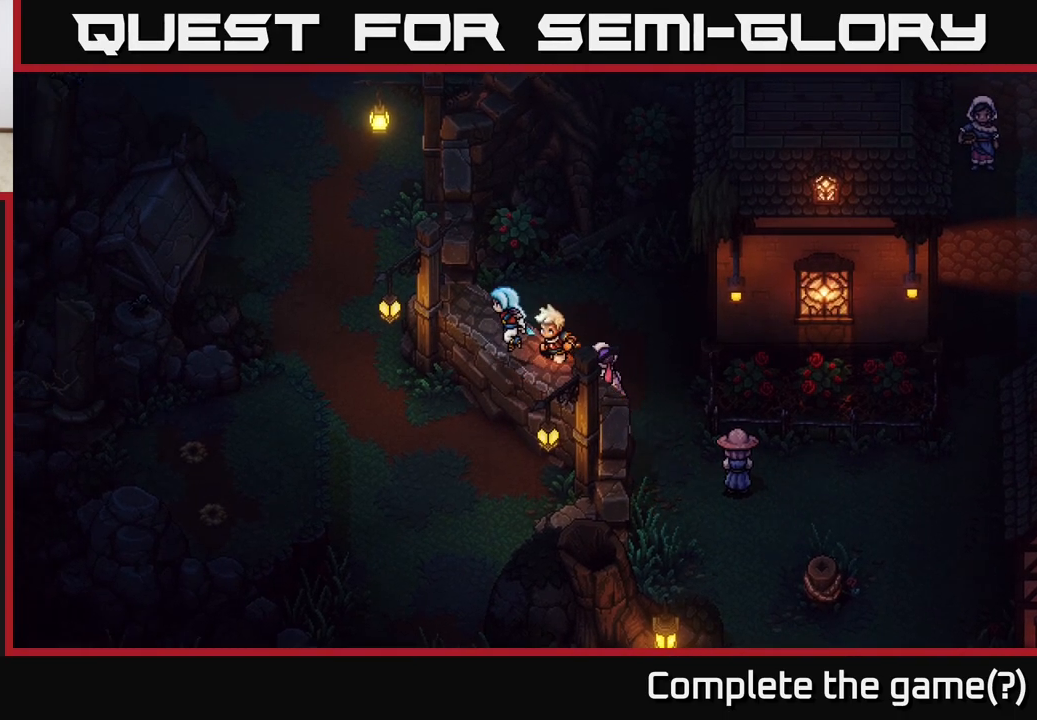
{"buttons": [], "left_stick": "down-left", "right_stick": "center", "events": [[33, "A", "up"]]}
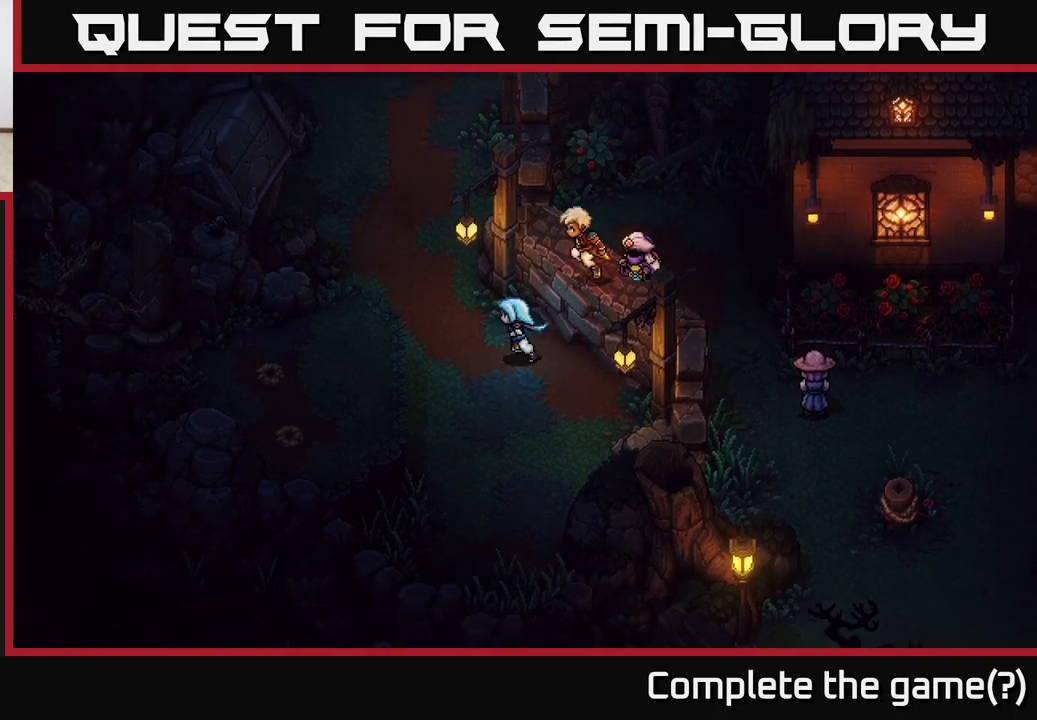
{"buttons": [], "left_stick": "up-left", "right_stick": "center", "events": [[183, "left_stick", "left"], [383, "left_stick", "up-left"]]}
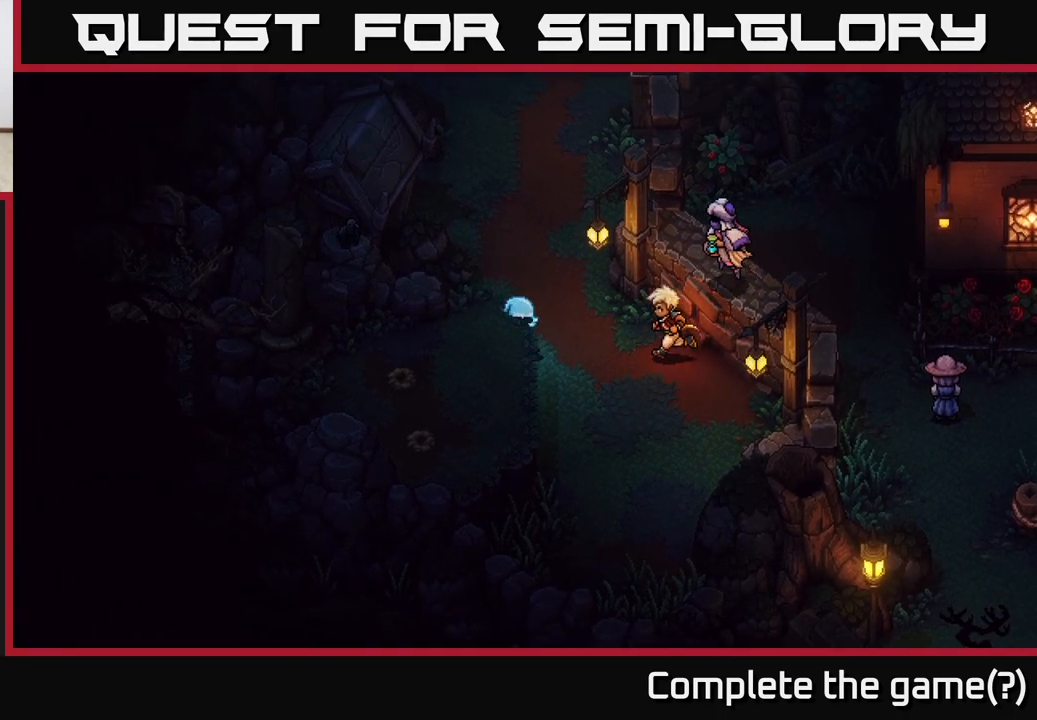
{"buttons": [], "left_stick": "down-right", "right_stick": "center", "events": [[217, "left_stick", "center"], [350, "left_stick", "down"], [433, "left_stick", "down-right"]]}
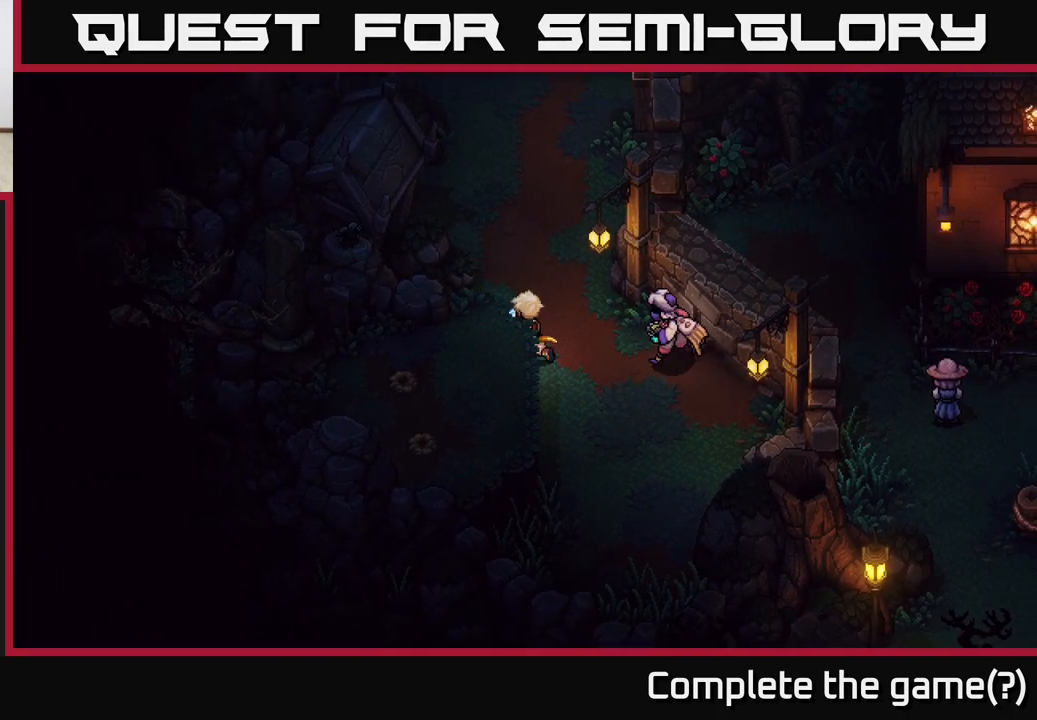
{"buttons": [], "left_stick": "center", "right_stick": "center", "events": [[267, "left_stick", "down"], [417, "left_stick", "center"]]}
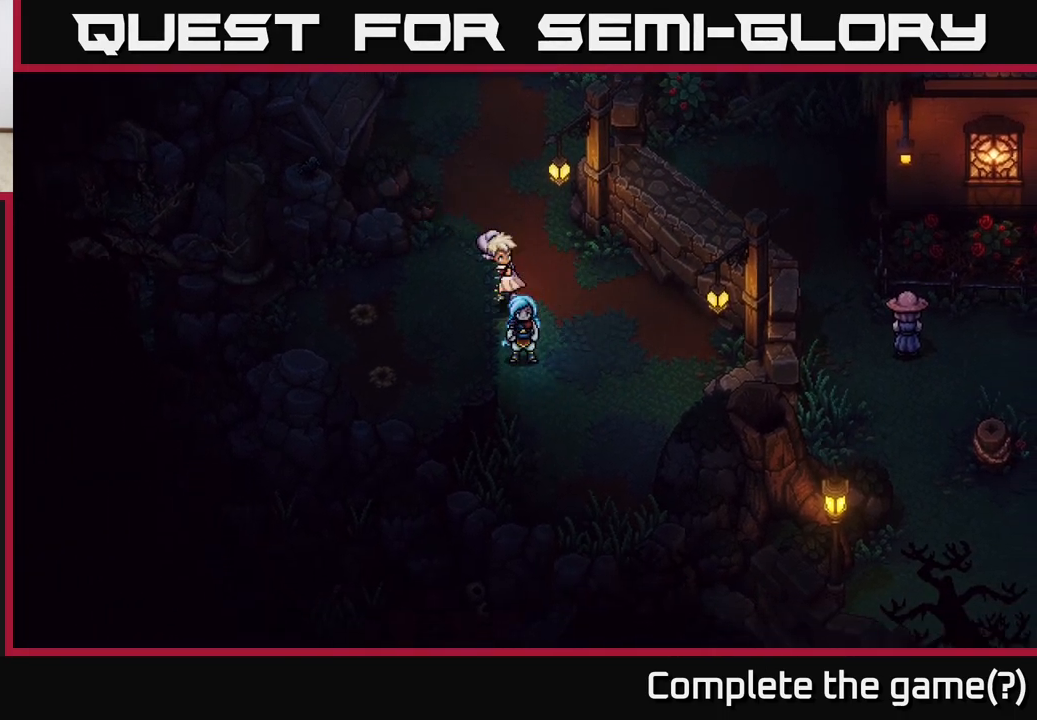
{"buttons": [], "left_stick": "down", "right_stick": "center", "events": [[483, "left_stick", "down"]]}
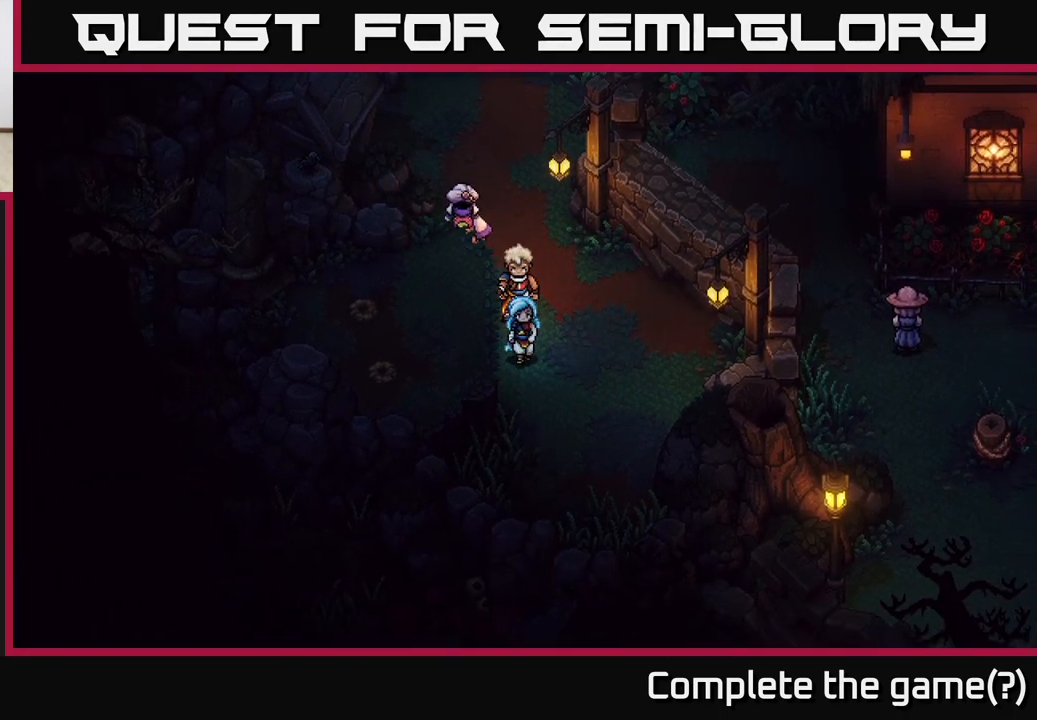
{"buttons": [], "left_stick": "down", "right_stick": "center", "events": []}
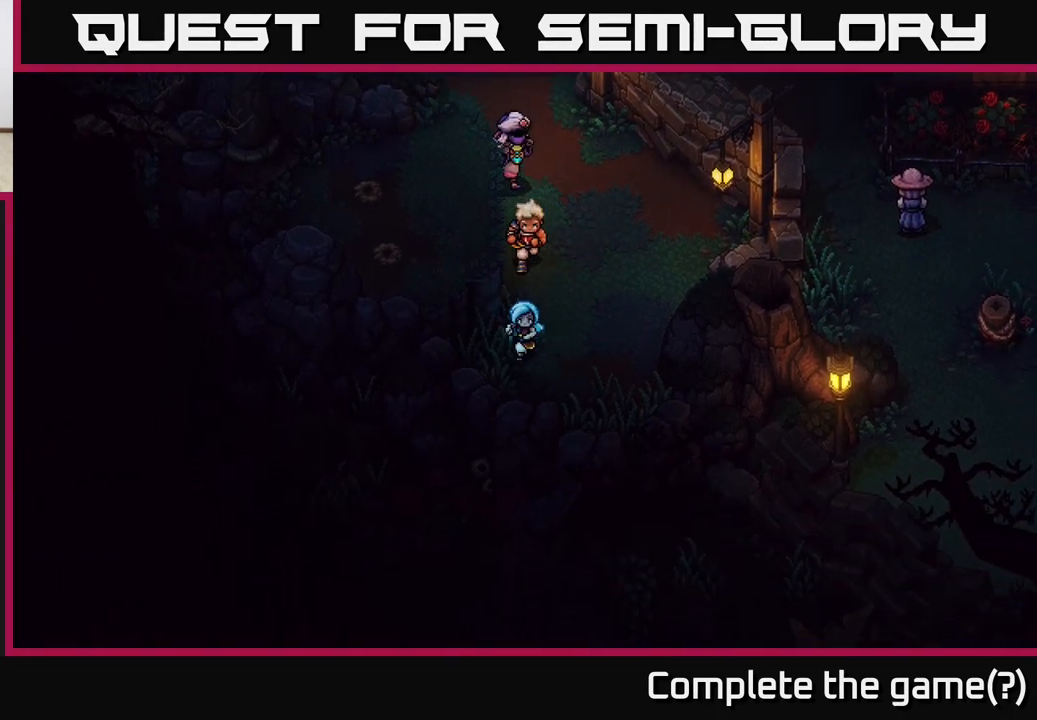
{"buttons": [], "left_stick": "down", "right_stick": "center", "events": [[50, "left_stick", "down-left"], [300, "left_stick", "down"]]}
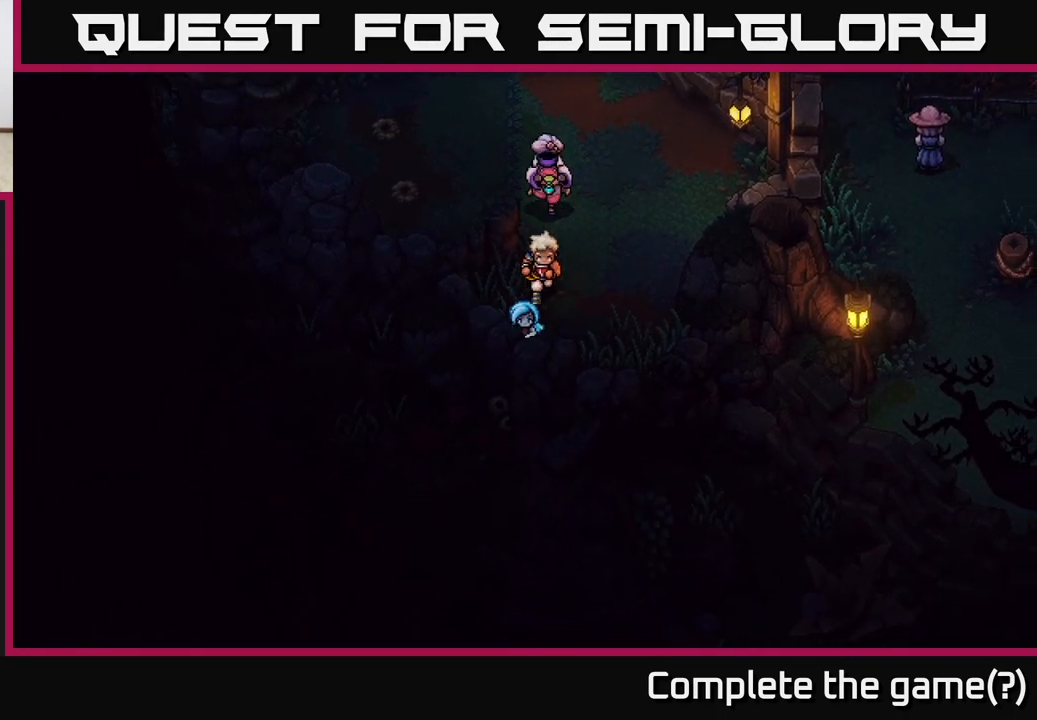
{"buttons": [], "left_stick": "left", "right_stick": "center", "events": [[17, "left_stick", "down-right"], [283, "left_stick", "down-left"], [367, "left_stick", "left"]]}
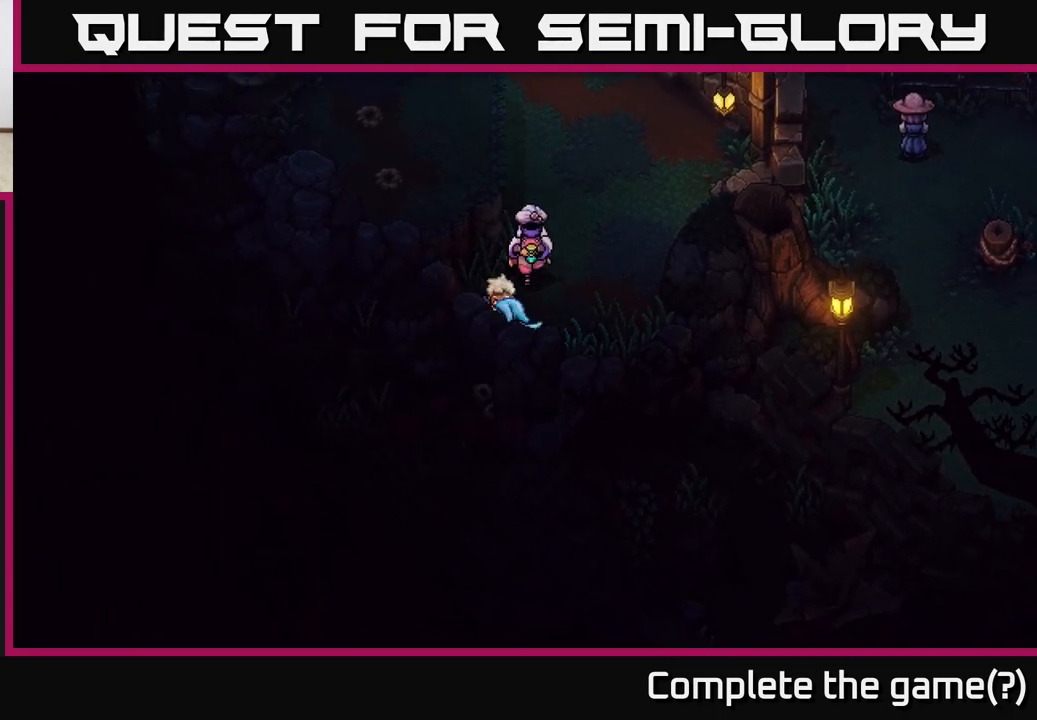
{"buttons": ["A"], "left_stick": "up-left", "right_stick": "center", "events": [[17, "left_stick", "up-left"], [483, "A", "down"]]}
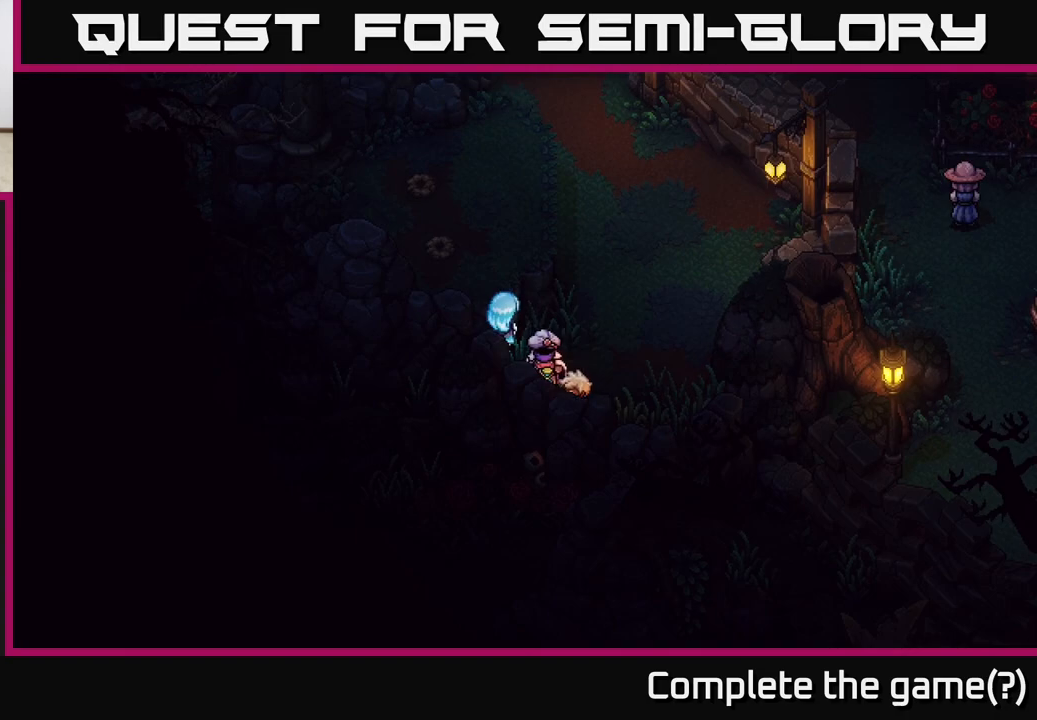
{"buttons": [], "left_stick": "up-left", "right_stick": "center", "events": [[117, "A", "up"], [217, "A", "down"], [317, "A", "up"]]}
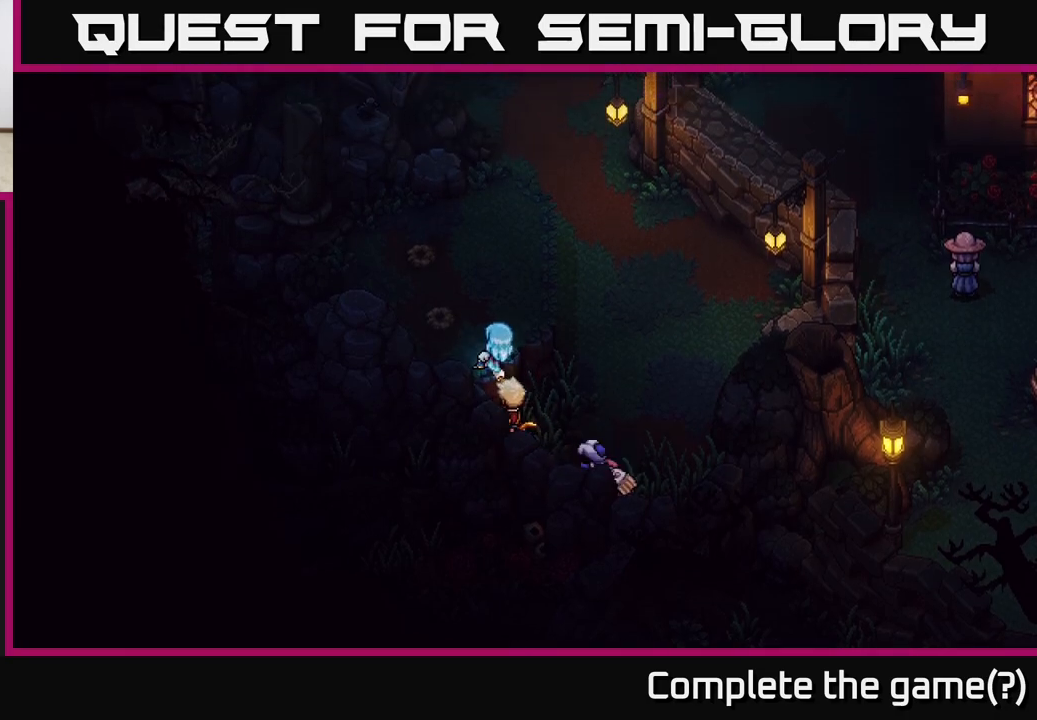
{"buttons": [], "left_stick": "up-left", "right_stick": "center", "events": []}
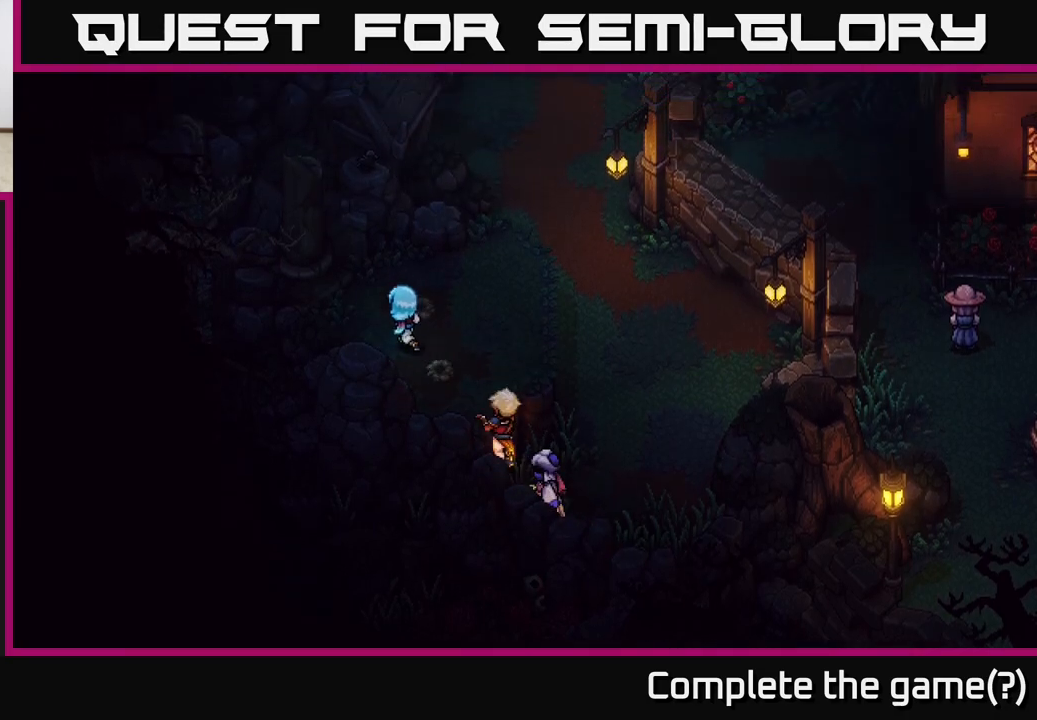
{"buttons": [], "left_stick": "down-left", "right_stick": "center", "events": [[150, "left_stick", "left"], [383, "left_stick", "down-left"]]}
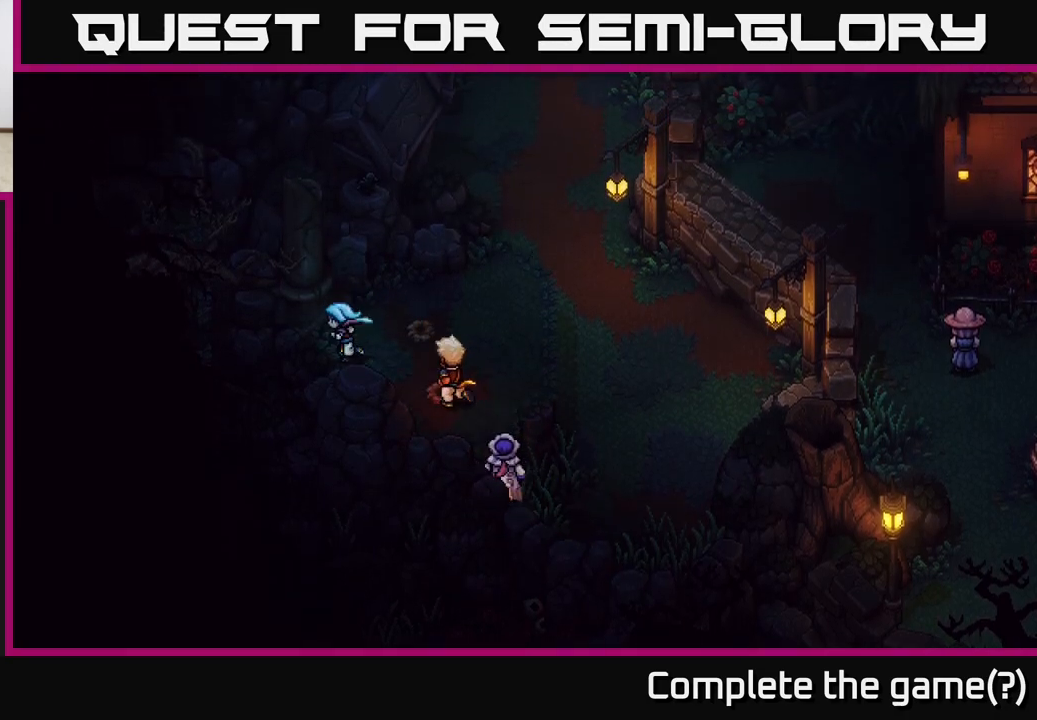
{"buttons": [], "left_stick": "up-right", "right_stick": "center", "events": [[50, "left_stick", "up-left"], [167, "left_stick", "up-right"]]}
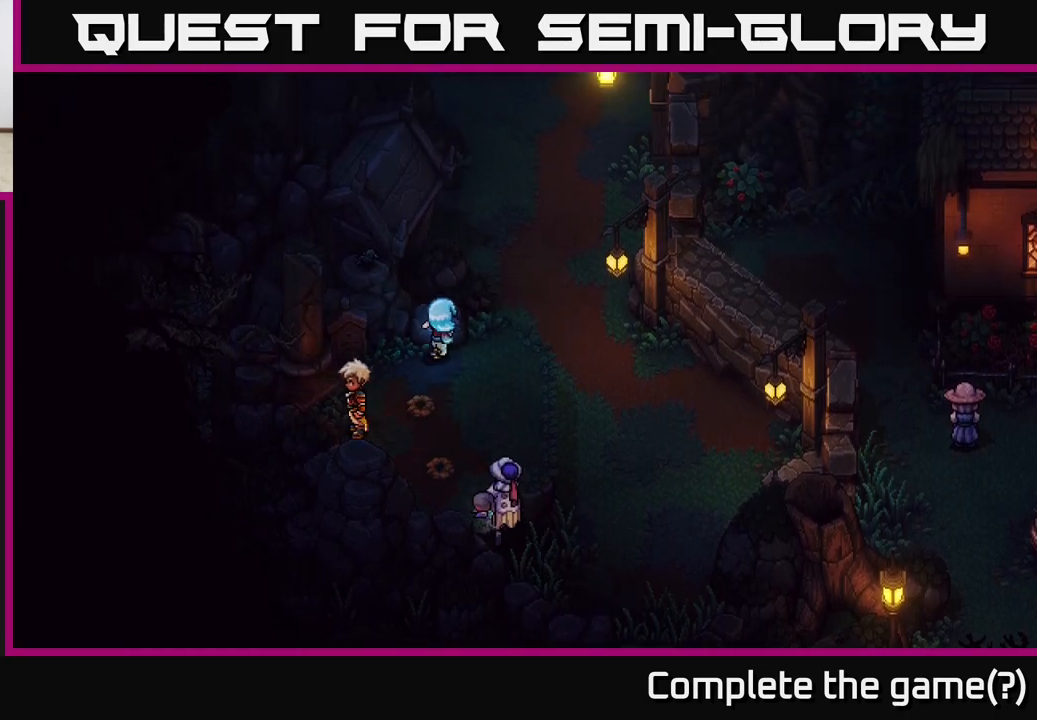
{"buttons": [], "left_stick": "up", "right_stick": "center", "events": [[300, "A", "down"], [300, "left_stick", "up"], [400, "A", "up"]]}
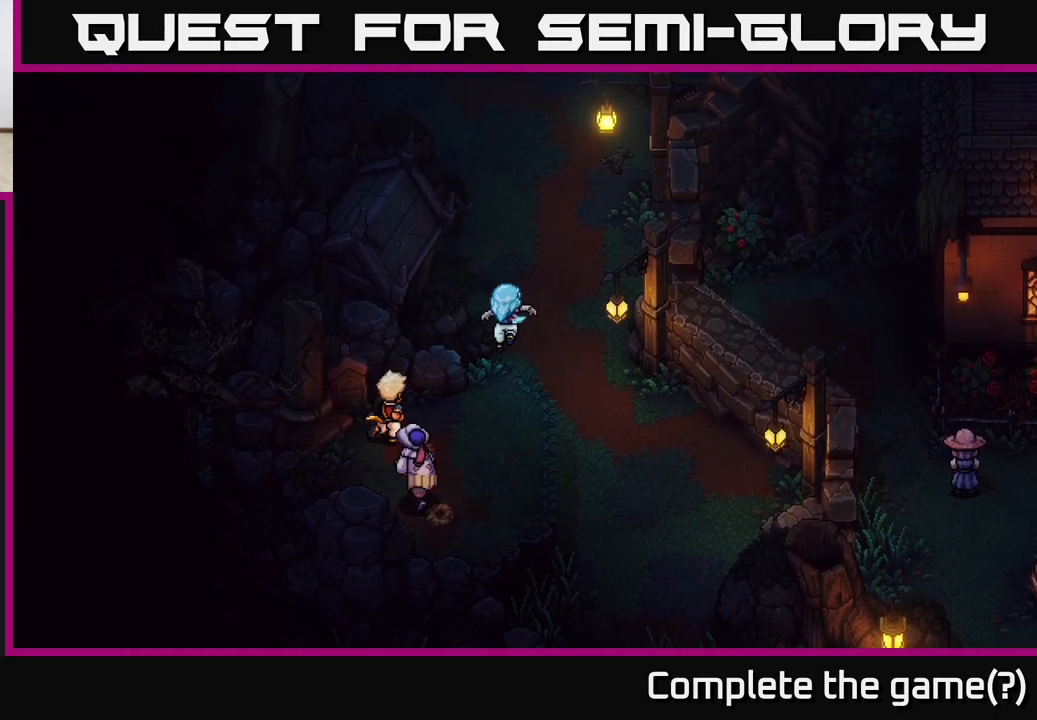
{"buttons": [], "left_stick": "up", "right_stick": "center", "events": [[50, "A", "down"], [133, "A", "up"]]}
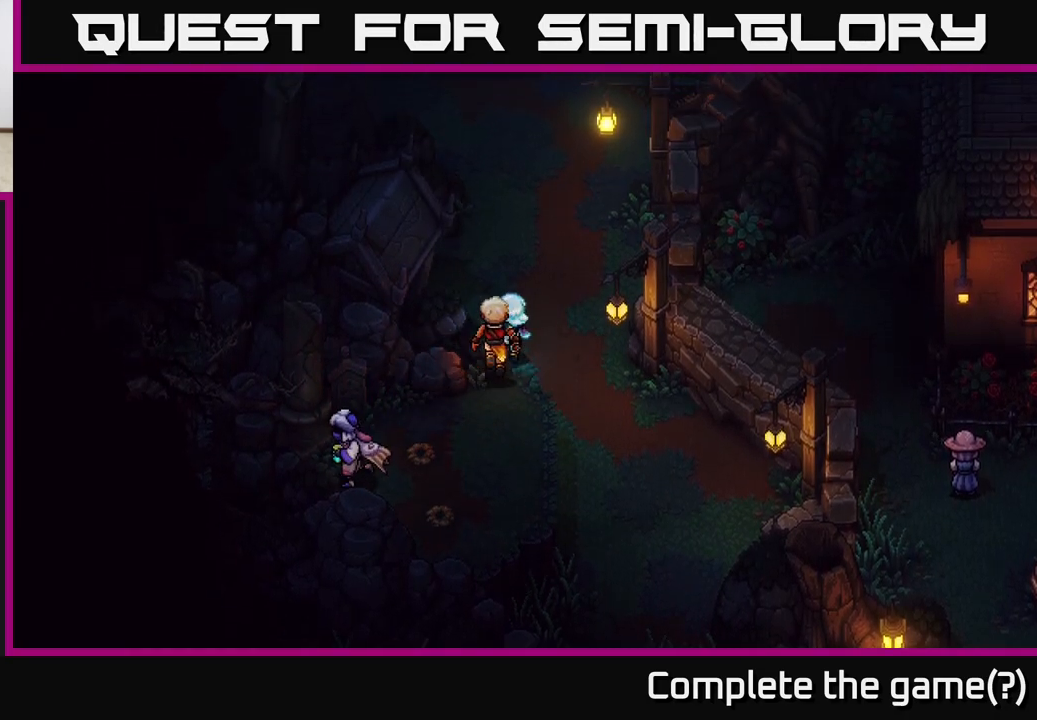
{"buttons": [], "left_stick": "up", "right_stick": "center", "events": []}
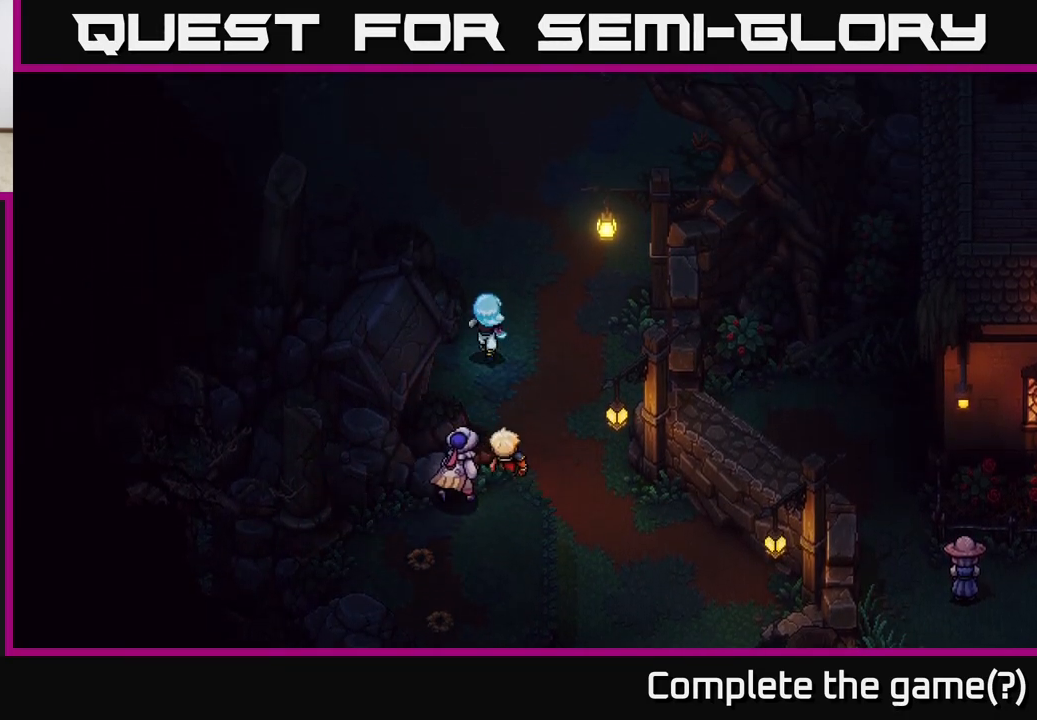
{"buttons": [], "left_stick": "up-left", "right_stick": "center", "events": [[67, "left_stick", "up-left"]]}
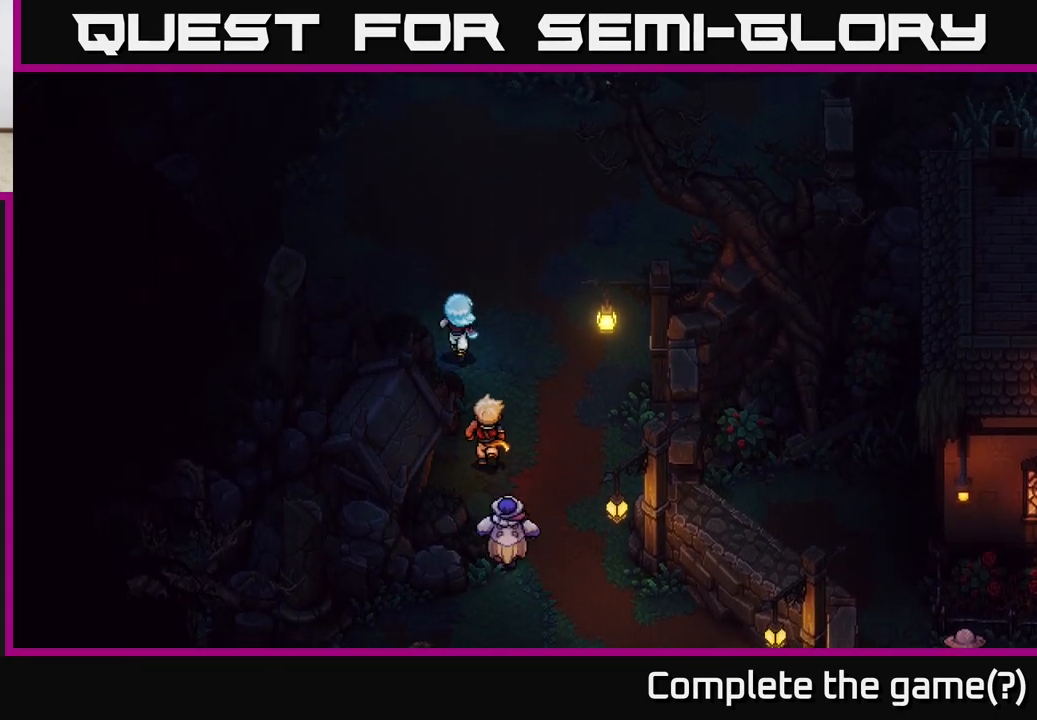
{"buttons": [], "left_stick": "up-left", "right_stick": "center", "events": [[283, "left_stick", "left"], [400, "left_stick", "up-left"]]}
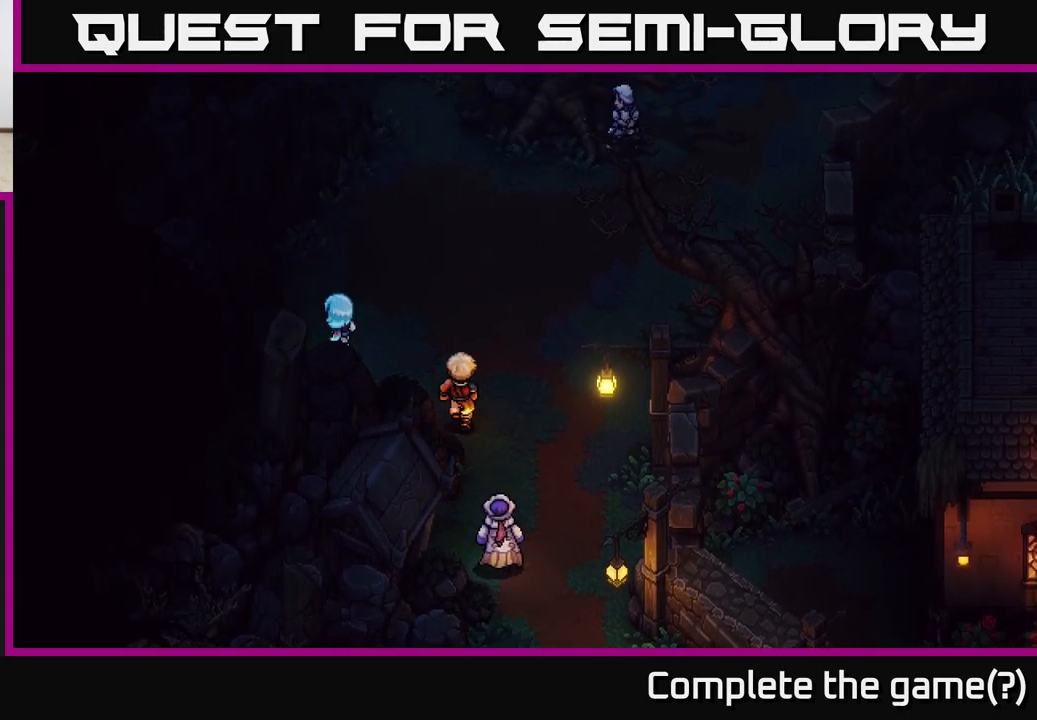
{"buttons": [], "left_stick": "center", "right_stick": "center", "events": [[83, "left_stick", "up"], [333, "left_stick", "center"]]}
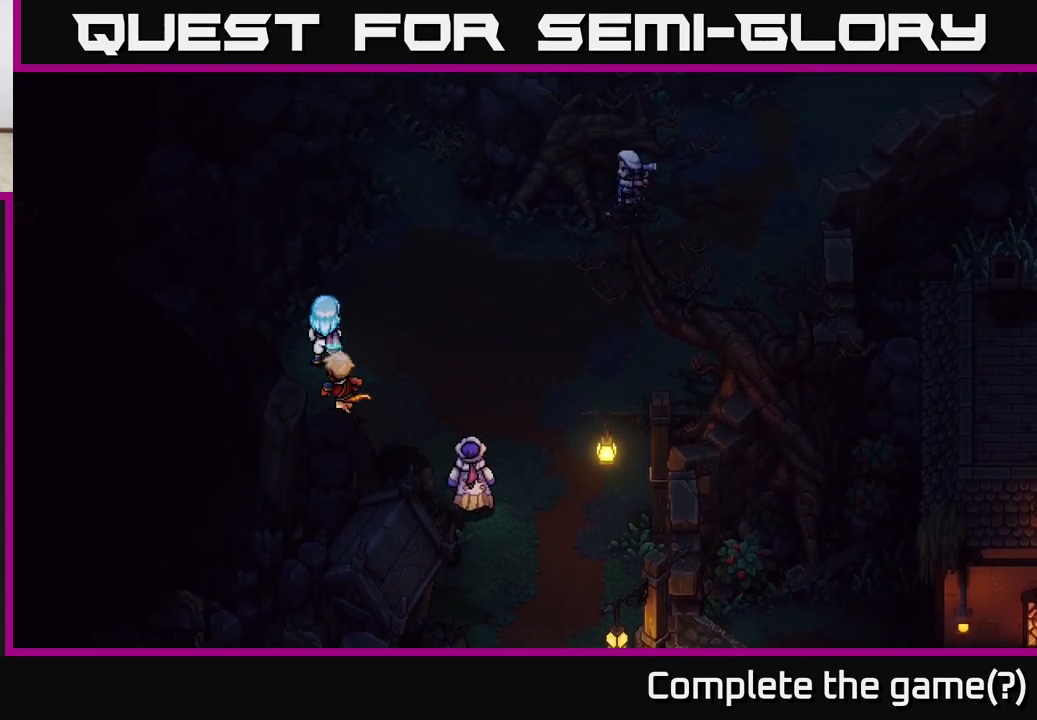
{"buttons": [], "left_stick": "up-right", "right_stick": "center", "events": [[217, "left_stick", "up"], [433, "left_stick", "up-right"]]}
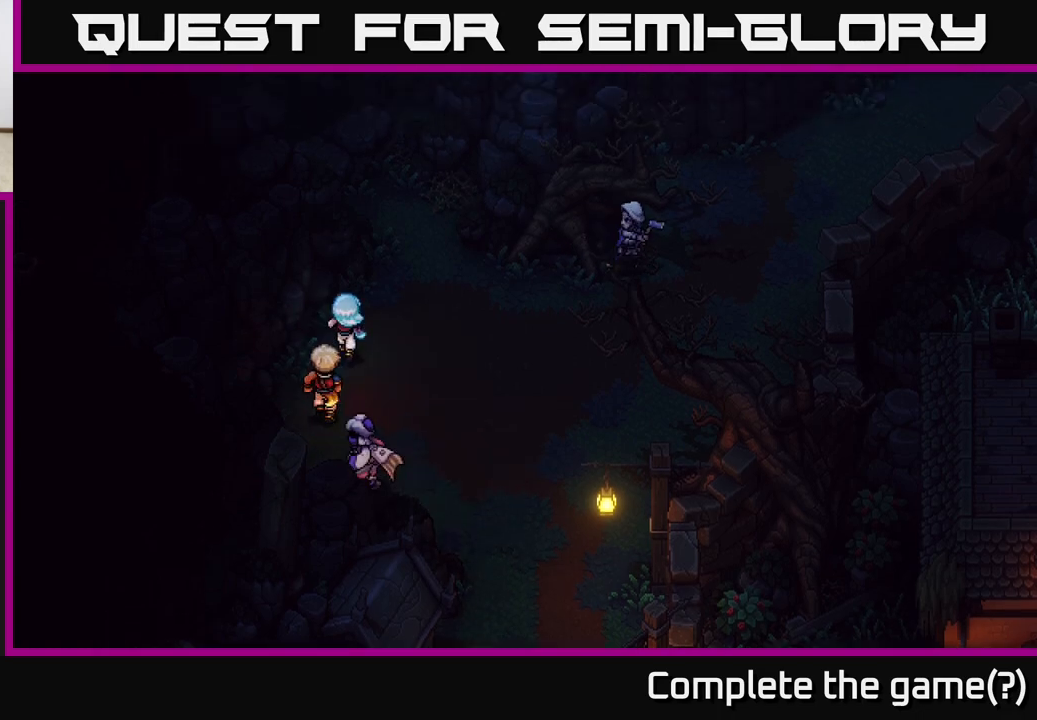
{"buttons": [], "left_stick": "up", "right_stick": "center", "events": [[133, "left_stick", "center"], [333, "left_stick", "up"]]}
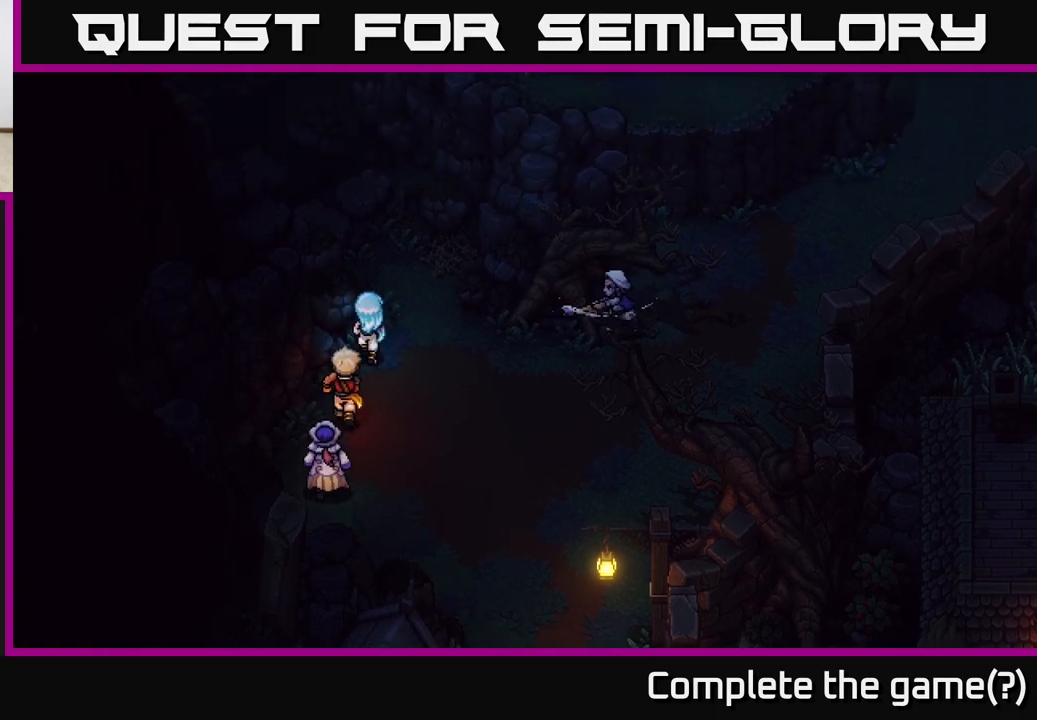
{"buttons": [], "left_stick": "up", "right_stick": "center", "events": [[17, "left_stick", "up-right"], [283, "left_stick", "center"], [433, "left_stick", "up"]]}
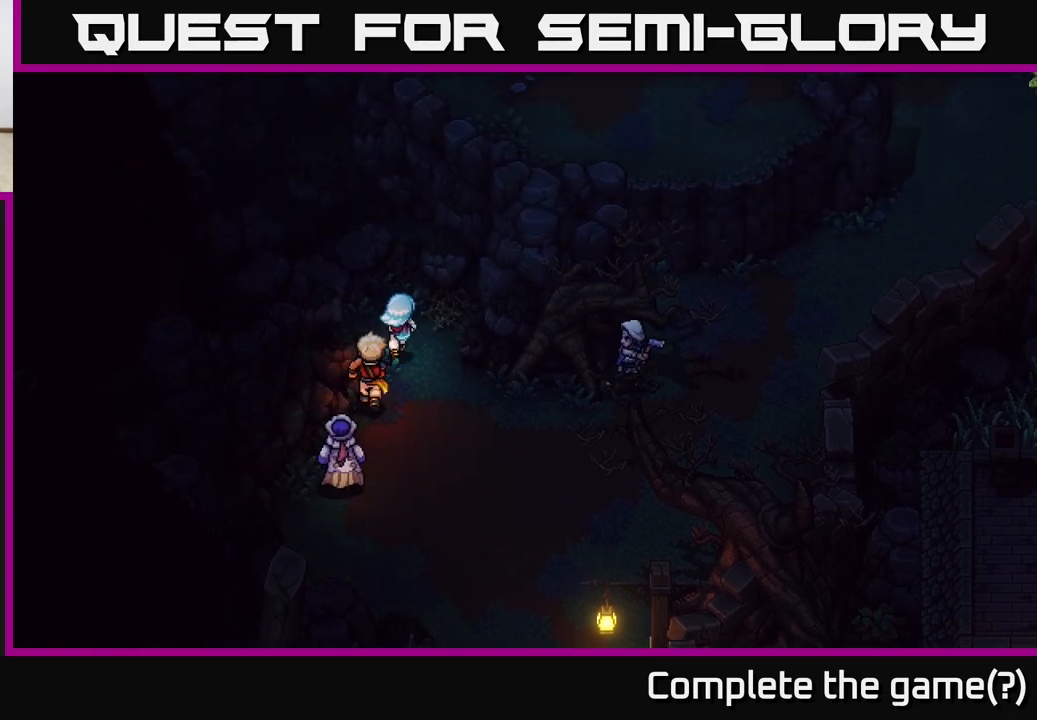
{"buttons": [], "left_stick": "center", "right_stick": "center", "events": [[283, "left_stick", "center"]]}